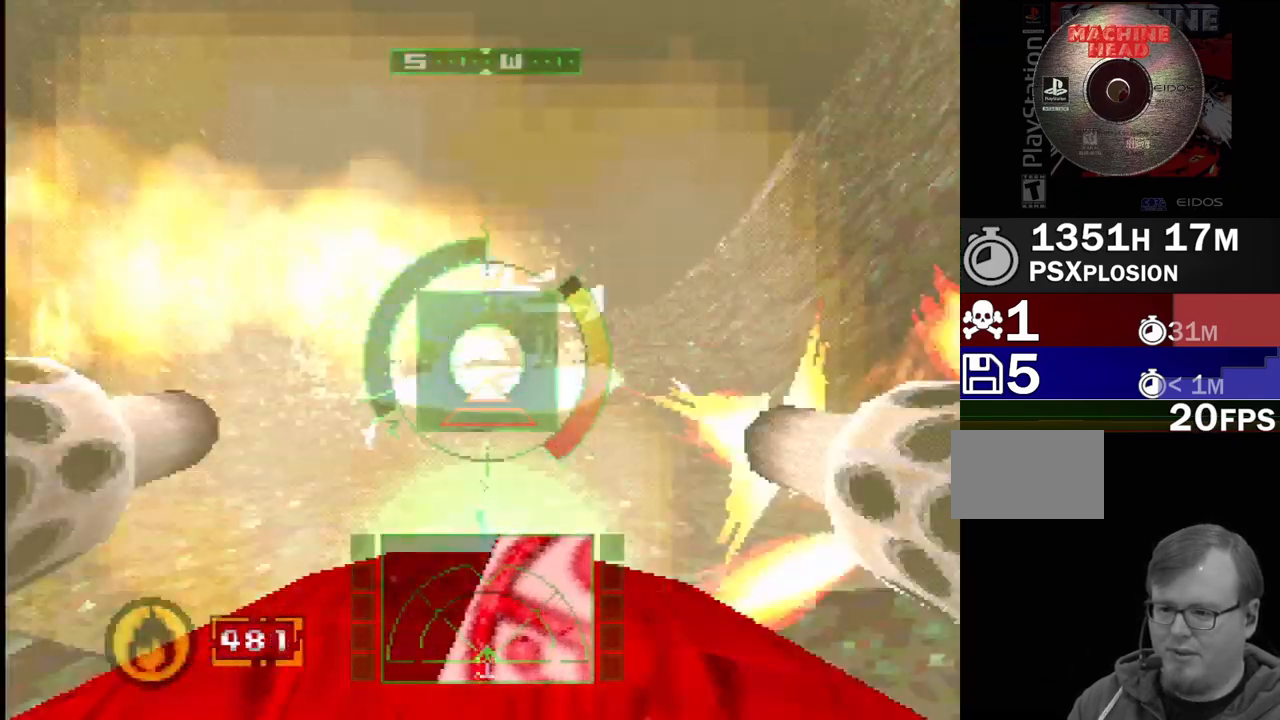
Gameplay with a controller (PlayStation layout); each line is a JSON object with the inputs held at the frame after it. "events" lists button and stick changes between this image and that frame as [ms after this image, input, new state], when the widget could be followed in between. Not read: L3 R3.
{"buttons": ["L1"], "events": [[83, "CROSS", "down"], [200, "CROSS", "up"], [433, "R1", "up"]]}
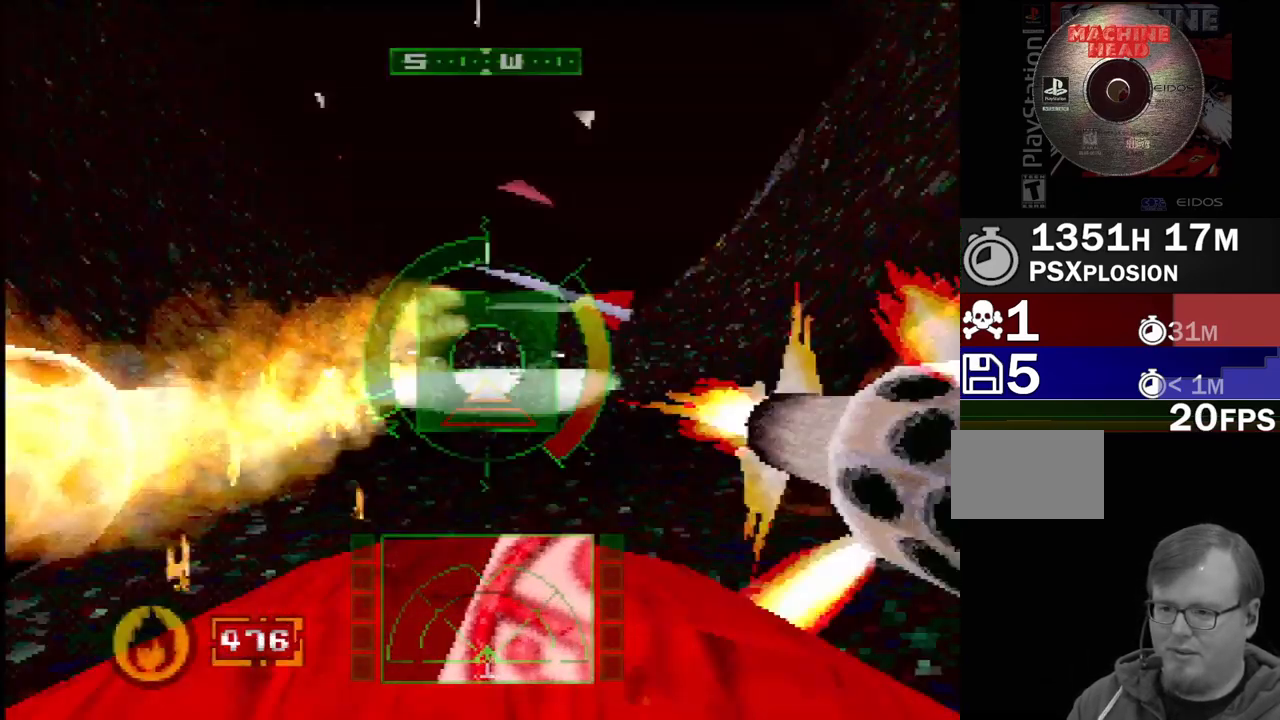
{"buttons": ["SQUARE", "DPAD_DOWN"], "events": [[67, "L1", "up"], [83, "SQUARE", "down"], [433, "DPAD_DOWN", "down"]]}
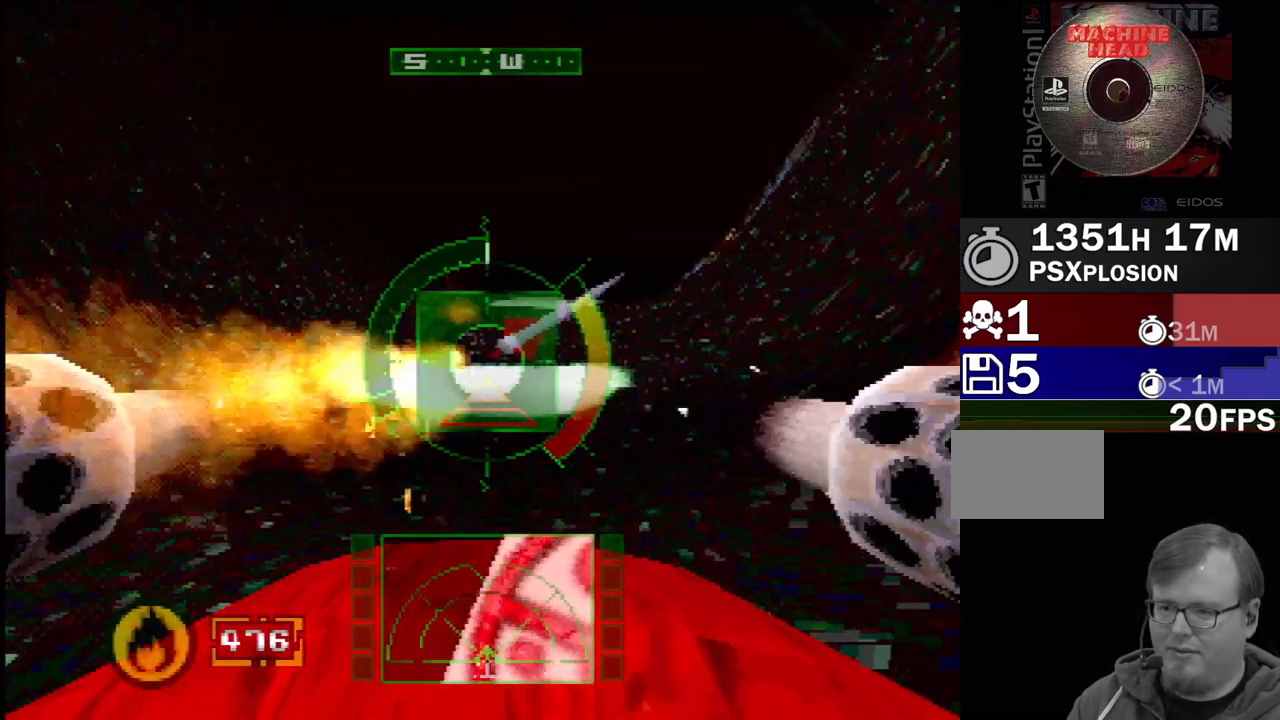
{"buttons": ["SQUARE", "DPAD_RIGHT"], "events": [[33, "DPAD_DOWN", "up"], [350, "DPAD_RIGHT", "down"]]}
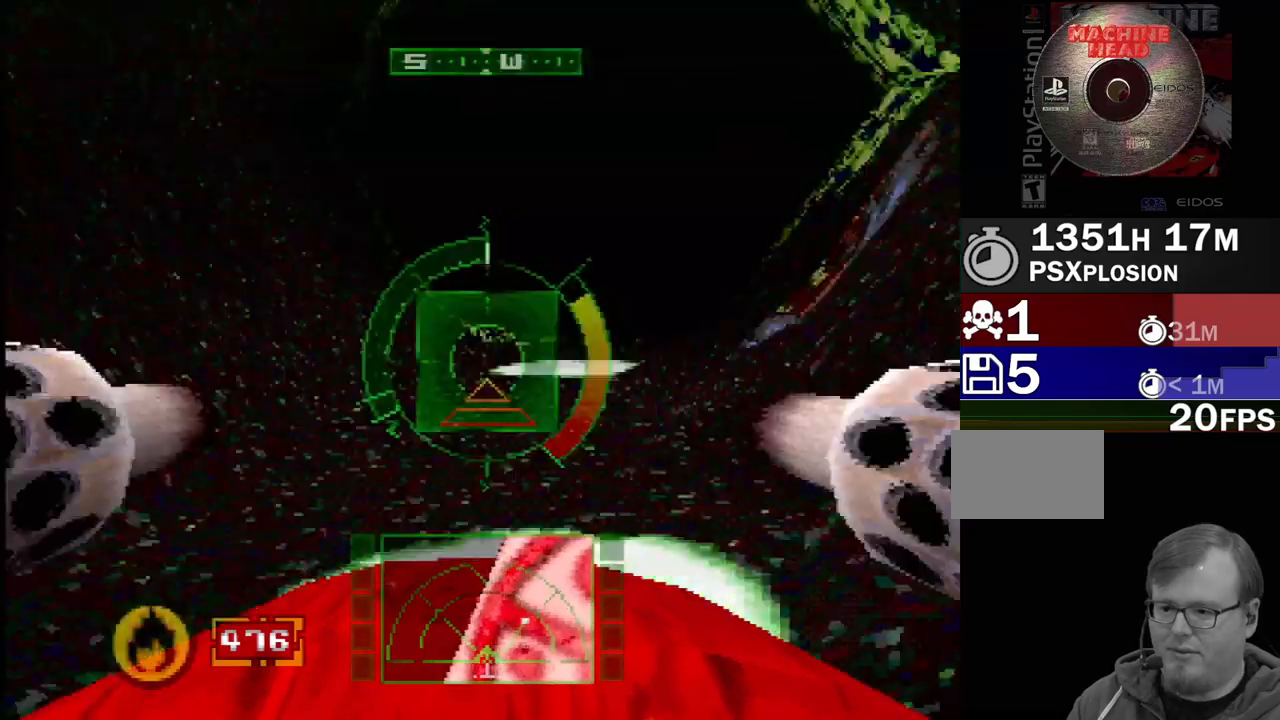
{"buttons": ["SQUARE"], "events": [[200, "DPAD_RIGHT", "up"]]}
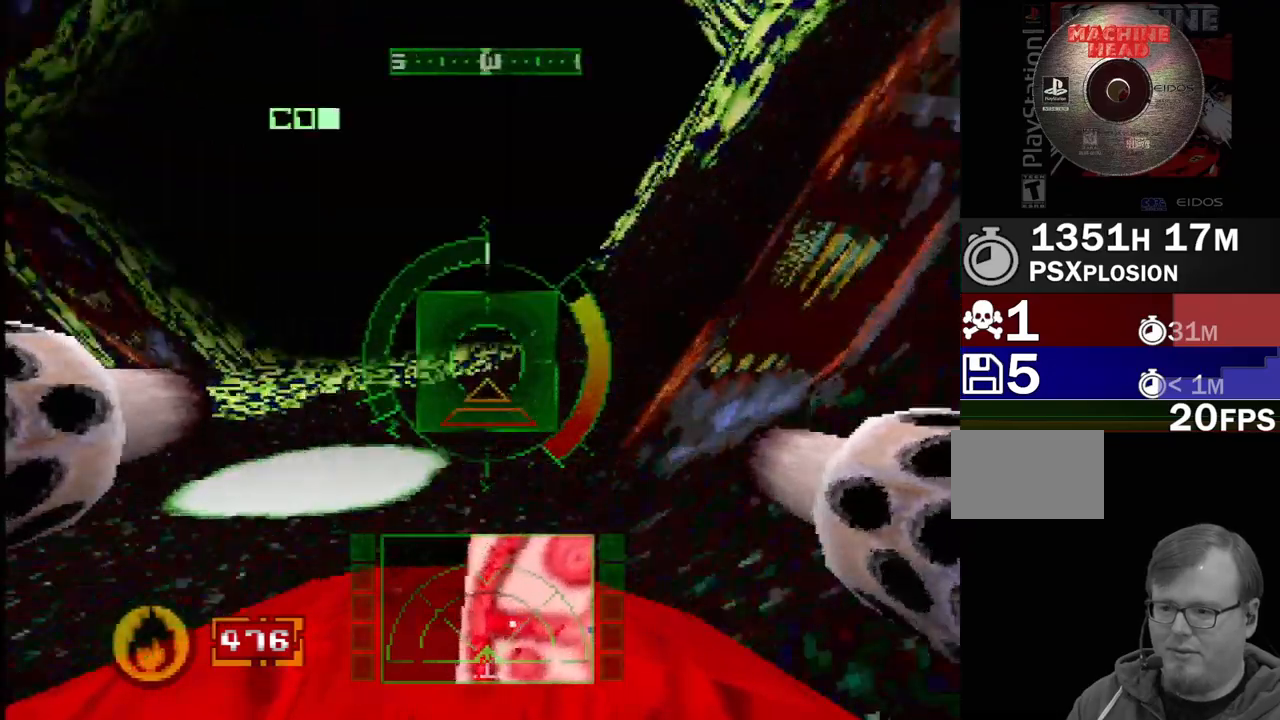
{"buttons": ["SQUARE", "L1"], "events": [[183, "L1", "down"]]}